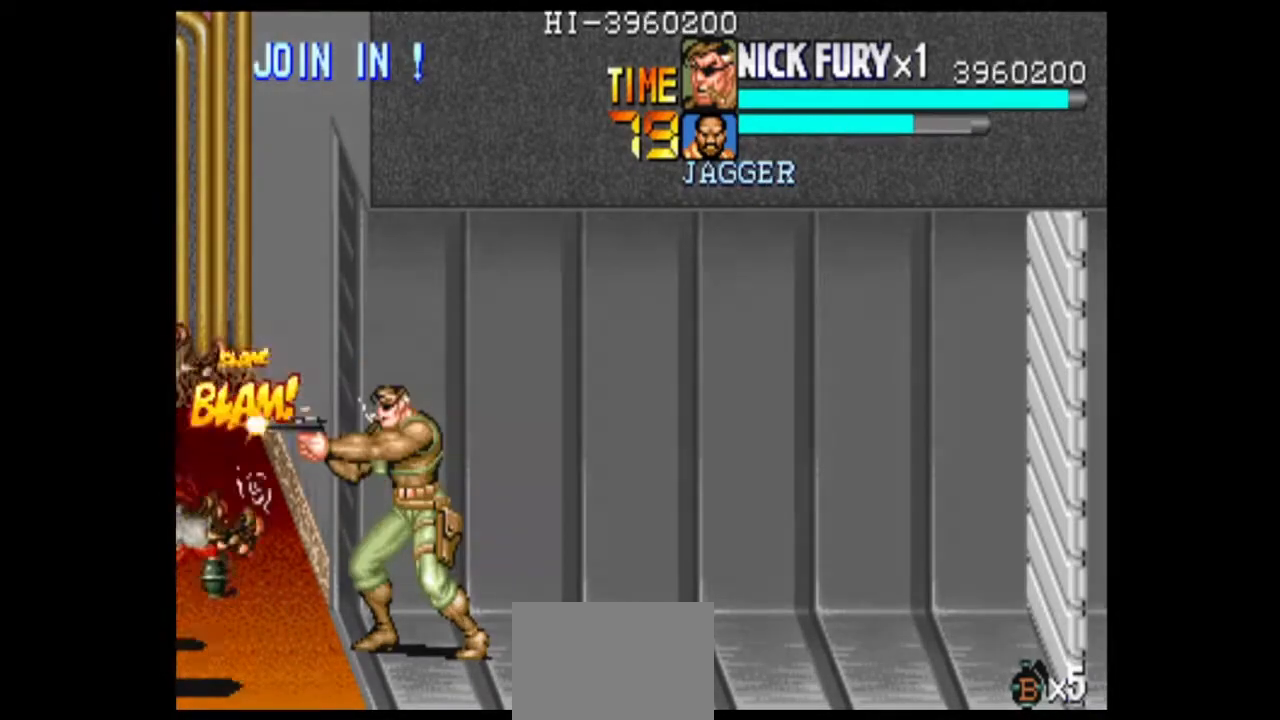
Gameplay with a controller (arcade stick); each line is a JSON object with the inputs held at the frame after it (dt_ms = milliseconds from this image to that frame). "events" lists button and stick changes between this image and that frame as [ms after this image, input, new state], when the widget could be followed in between. Not read: L3 R3.
{"dt_ms": 500, "buttons": ["B"], "left_stick": "center", "events": [[42, "B", "down"], [375, "B", "up"], [458, "B", "down"]]}
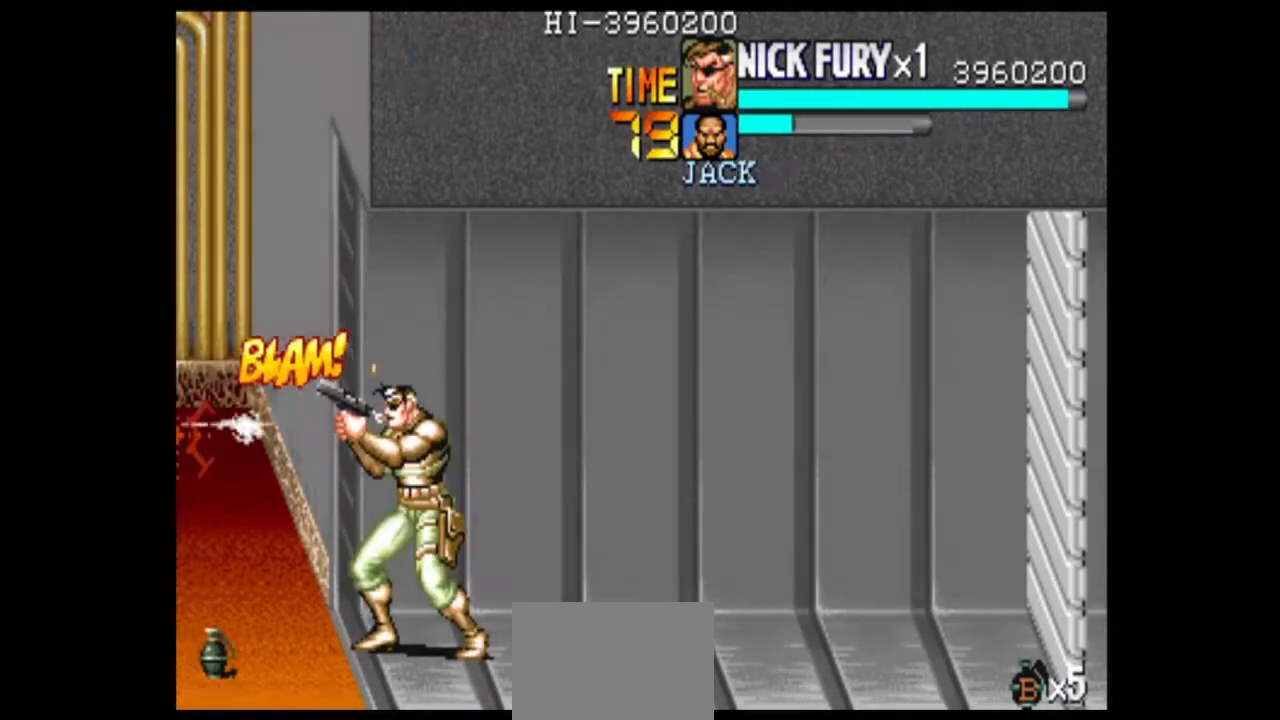
{"dt_ms": 500, "buttons": ["B"], "left_stick": "center", "events": [[292, "B", "up"], [375, "B", "down"]]}
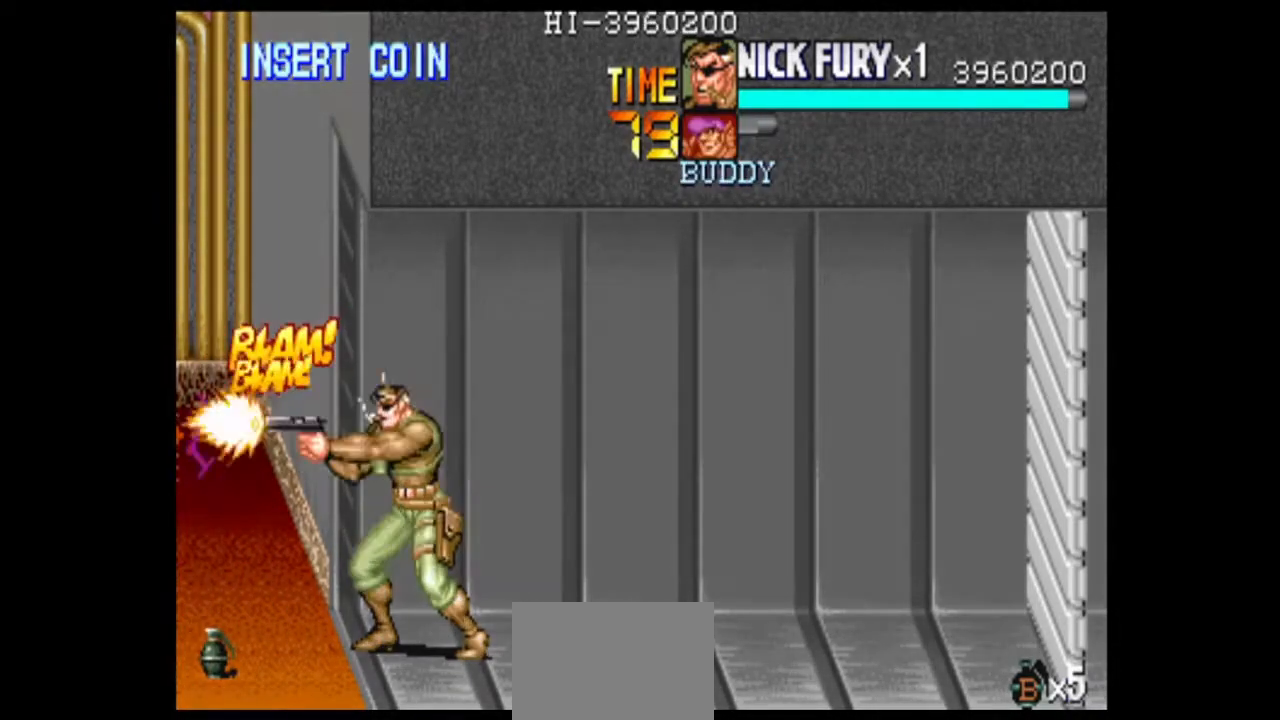
{"dt_ms": 1000, "buttons": ["B"], "left_stick": "center", "events": [[208, "B", "up"], [292, "B", "down"], [625, "B", "up"], [708, "B", "down"]]}
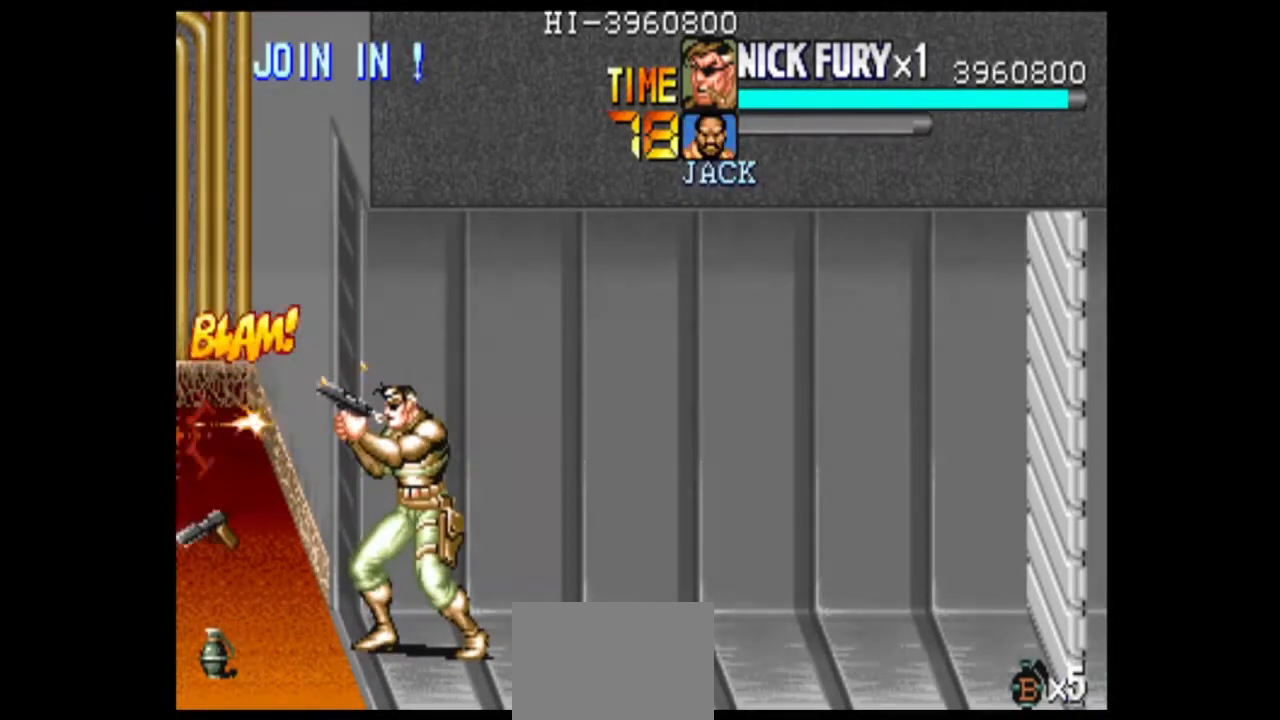
{"dt_ms": 500, "buttons": [], "left_stick": "center", "events": [[42, "B", "up"], [125, "B", "down"], [208, "B", "up"]]}
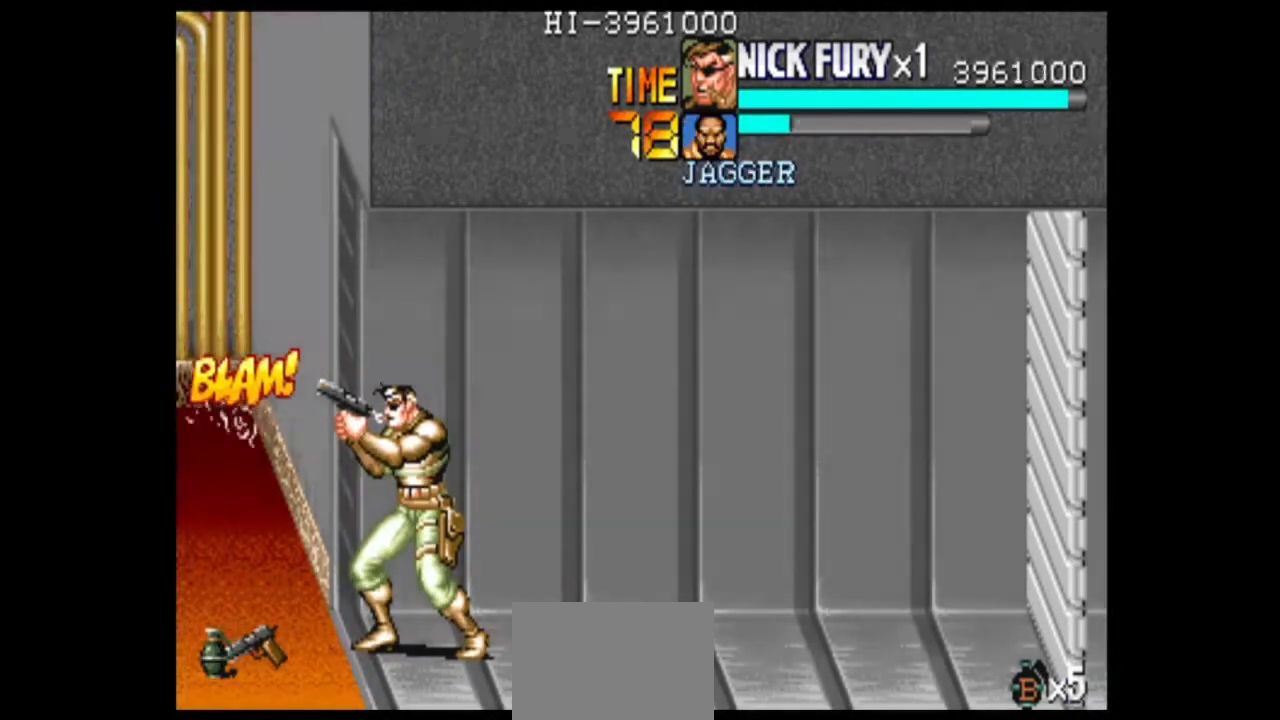
{"dt_ms": 500, "buttons": ["B"], "left_stick": "center", "events": [[42, "B", "down"], [125, "B", "up"], [208, "B", "down"]]}
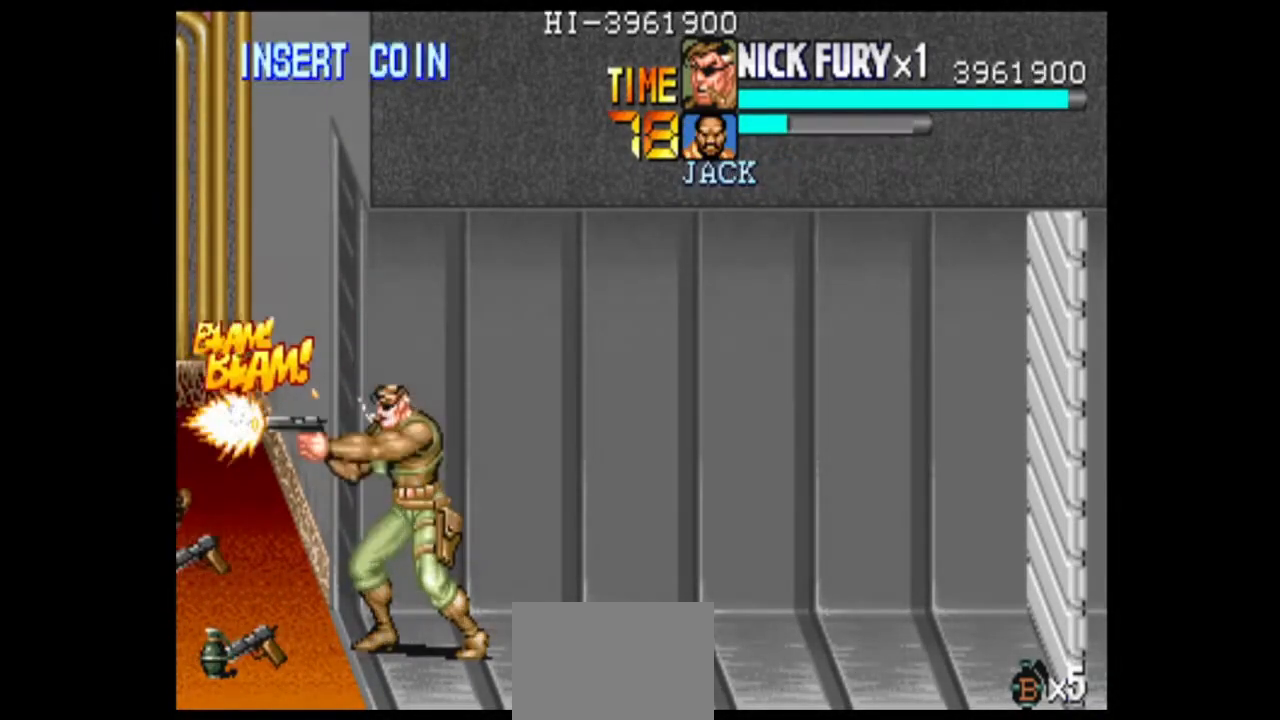
{"dt_ms": 1000, "buttons": ["B"], "left_stick": "center", "events": [[625, "B", "up"], [708, "B", "down"]]}
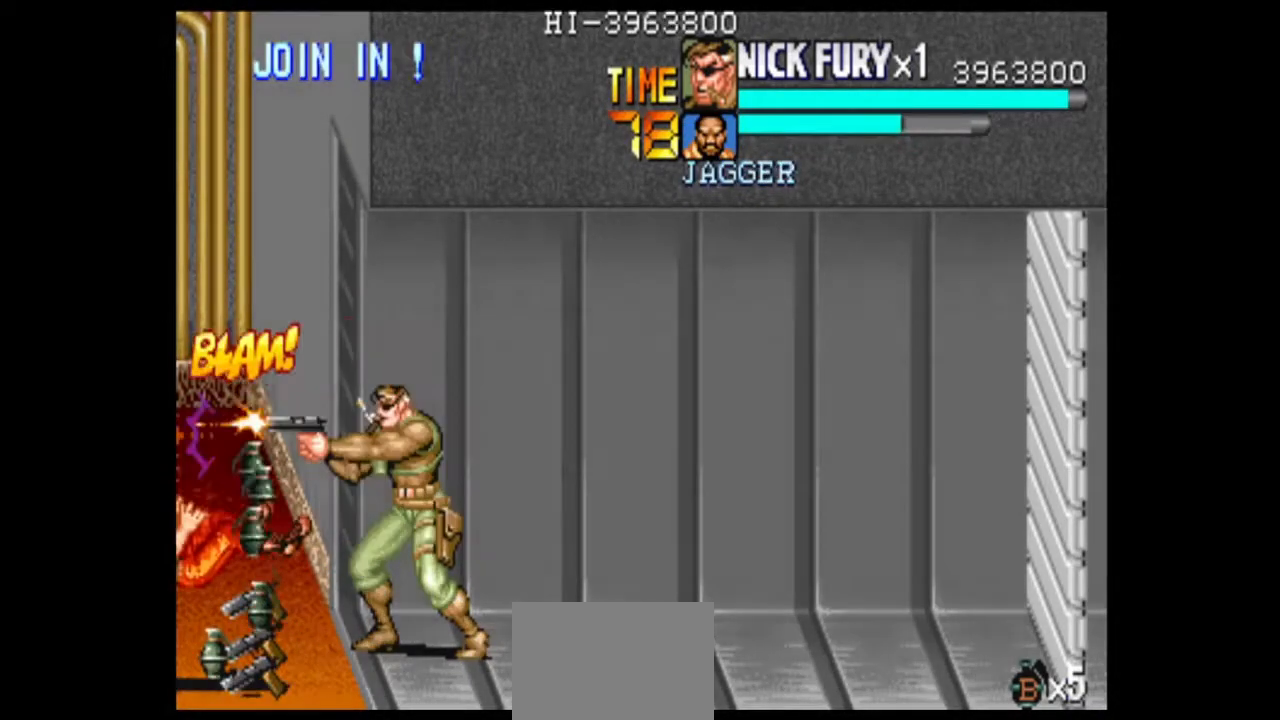
{"dt_ms": 500, "buttons": [], "left_stick": "center", "events": [[167, "B", "up"], [250, "B", "down"], [458, "B", "up"]]}
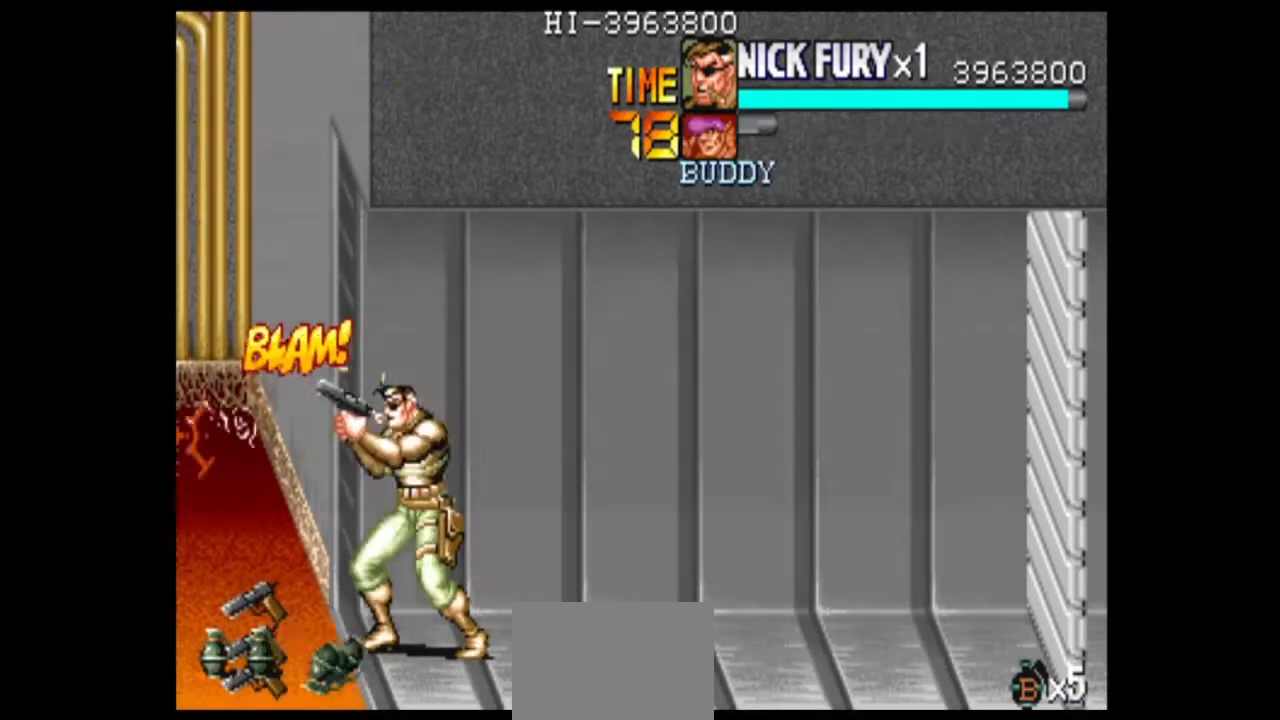
{"dt_ms": 500, "buttons": [], "left_stick": "center", "events": [[42, "X", "down"], [167, "X", "up"]]}
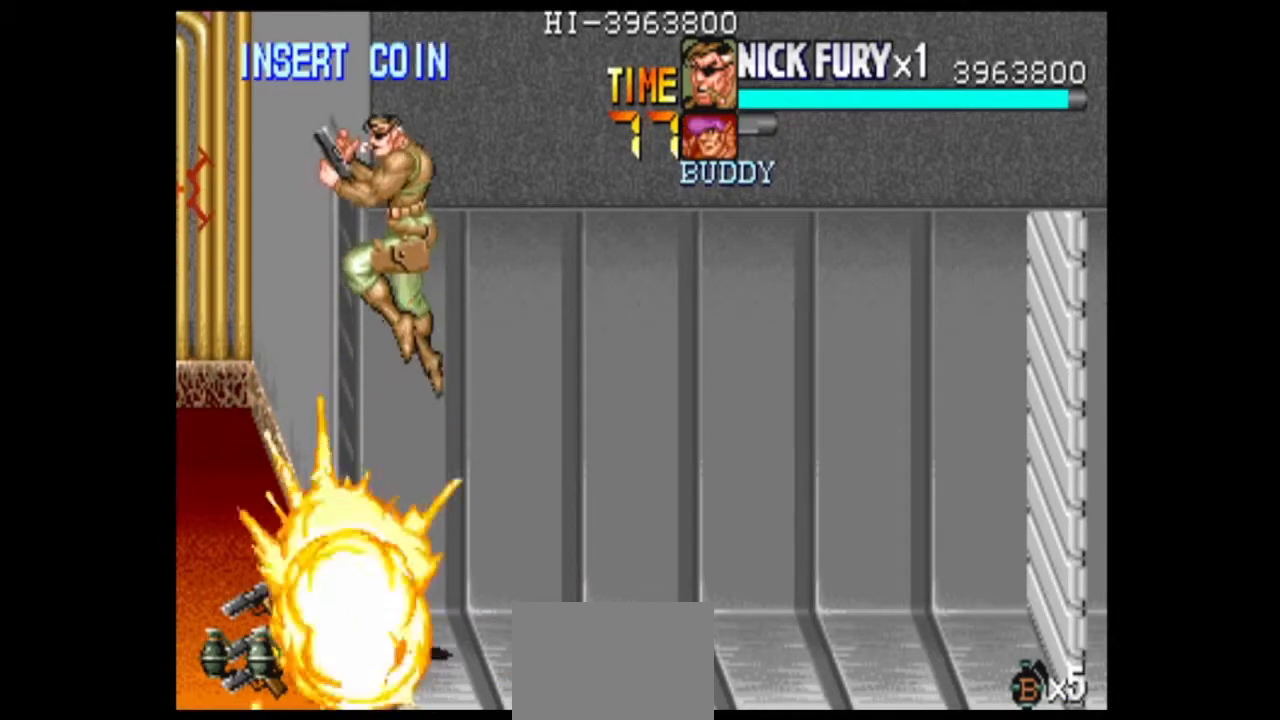
{"dt_ms": 500, "buttons": [], "left_stick": "center", "events": [[292, "B", "down"], [458, "B", "up"]]}
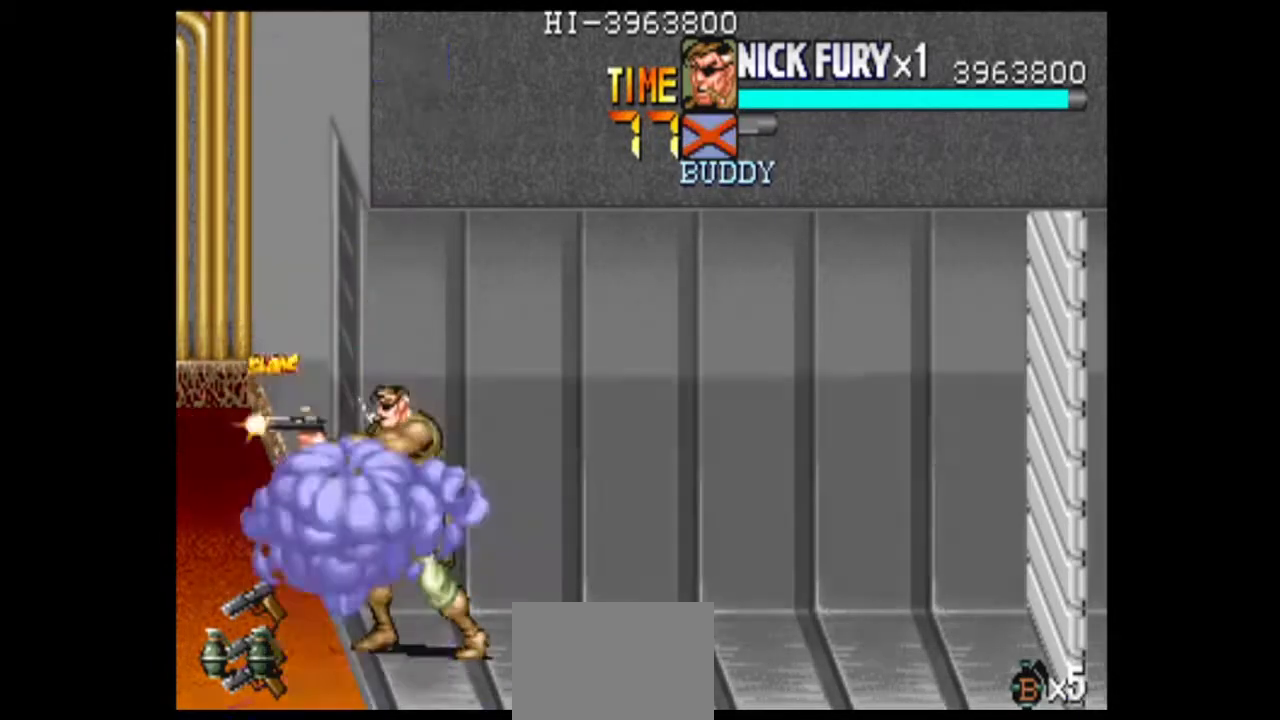
{"dt_ms": 500, "buttons": ["B"], "left_stick": "center", "events": [[42, "B", "down"], [125, "B", "up"], [208, "B", "down"], [375, "B", "up"], [458, "B", "down"]]}
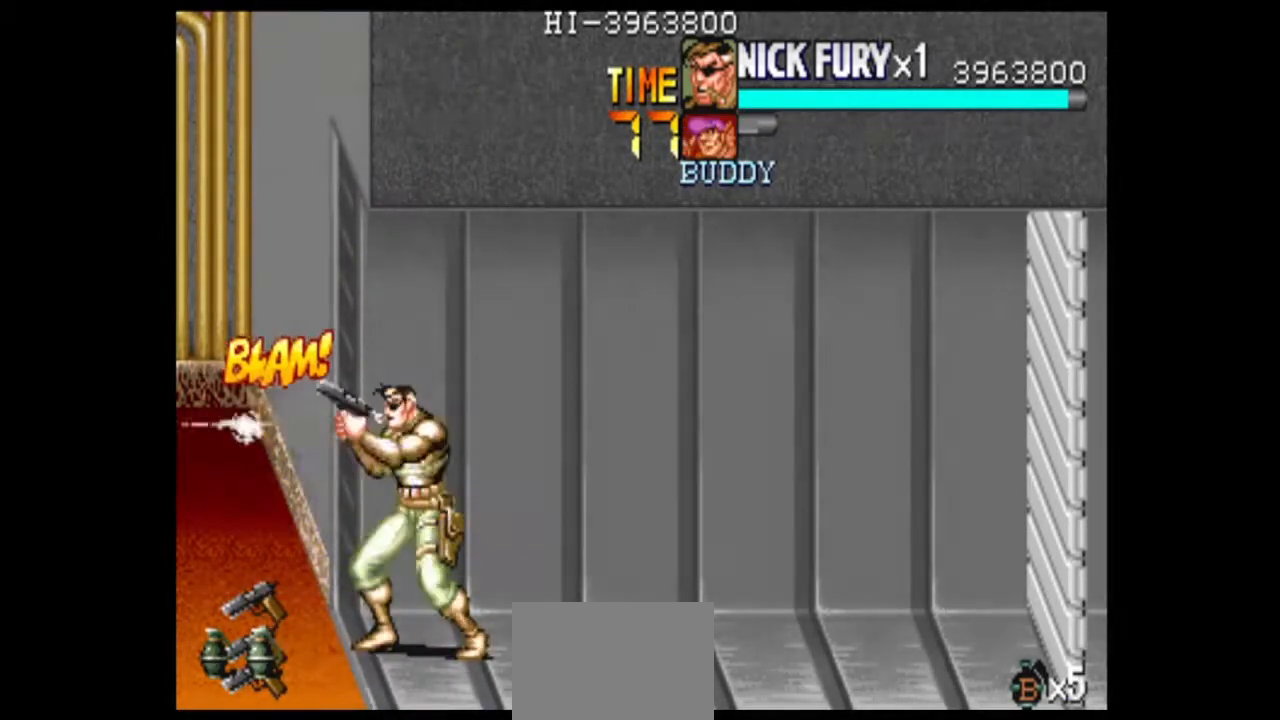
{"dt_ms": 500, "buttons": [], "left_stick": "center", "events": [[167, "B", "up"], [250, "B", "down"], [333, "B", "up"]]}
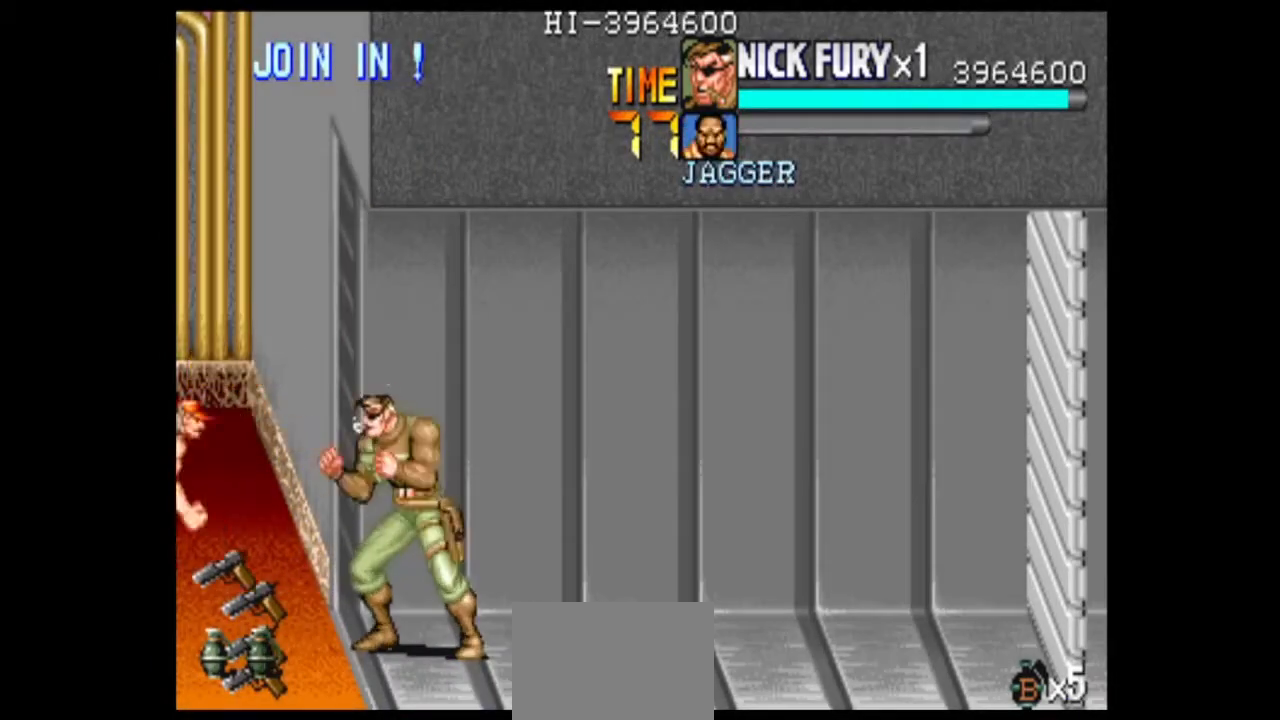
{"dt_ms": 500, "buttons": ["B"], "left_stick": "center", "events": [[42, "B", "down"]]}
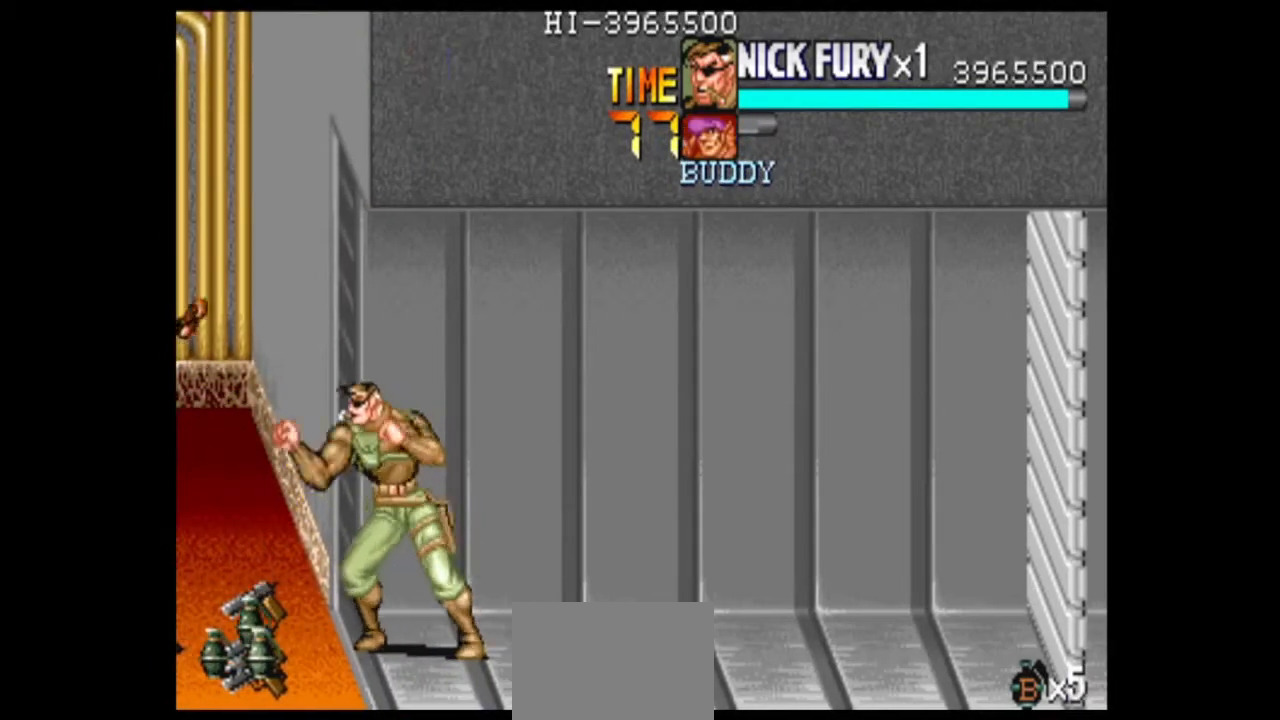
{"dt_ms": 500, "buttons": [], "left_stick": "center", "events": [[167, "B", "up"], [375, "left_stick", "left"], [458, "left_stick", "center"]]}
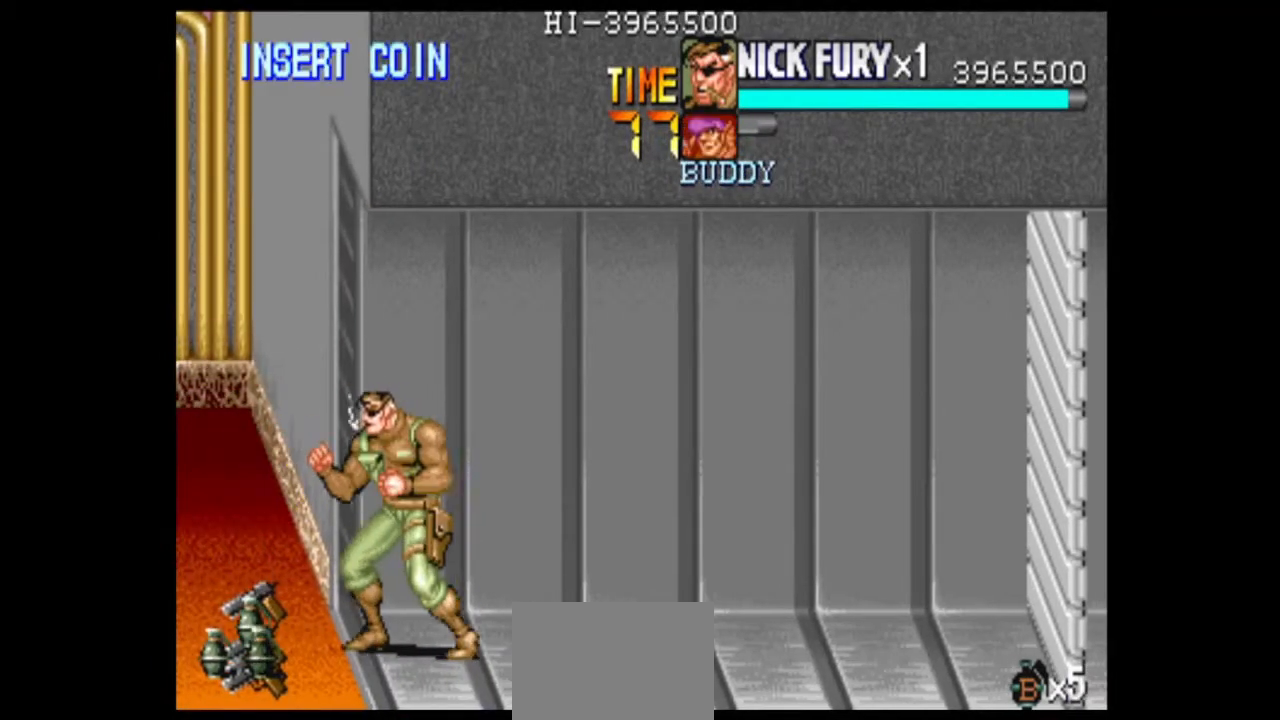
{"dt_ms": 500, "buttons": ["B"], "left_stick": "center", "events": [[42, "left_stick", "left"], [167, "left_stick", "center"], [333, "left_stick", "left"], [458, "B", "down"], [458, "left_stick", "center"]]}
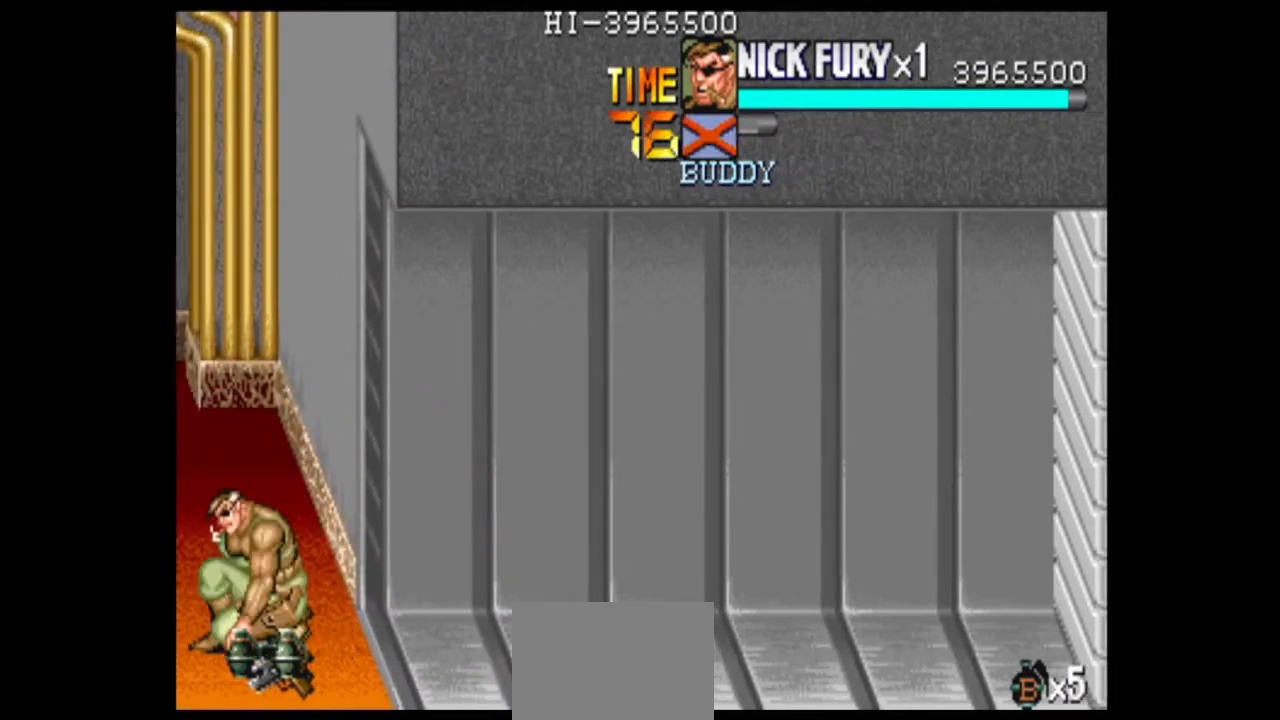
{"dt_ms": 500, "buttons": [], "left_stick": "center", "events": [[42, "B", "up"], [125, "B", "down"], [208, "B", "up"], [292, "B", "down"], [375, "B", "up"]]}
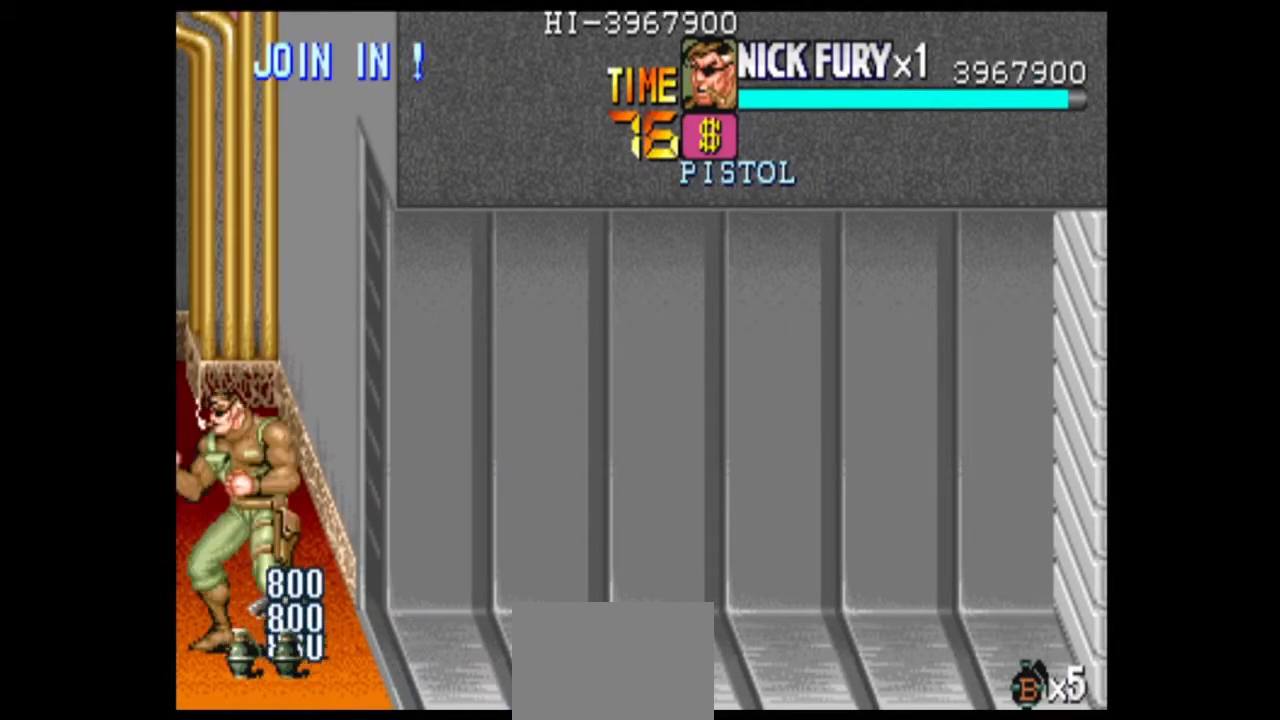
{"dt_ms": 500, "buttons": ["B"], "left_stick": "center", "events": [[83, "B", "down"], [208, "B", "up"], [292, "B", "down"], [375, "B", "up"], [458, "B", "down"]]}
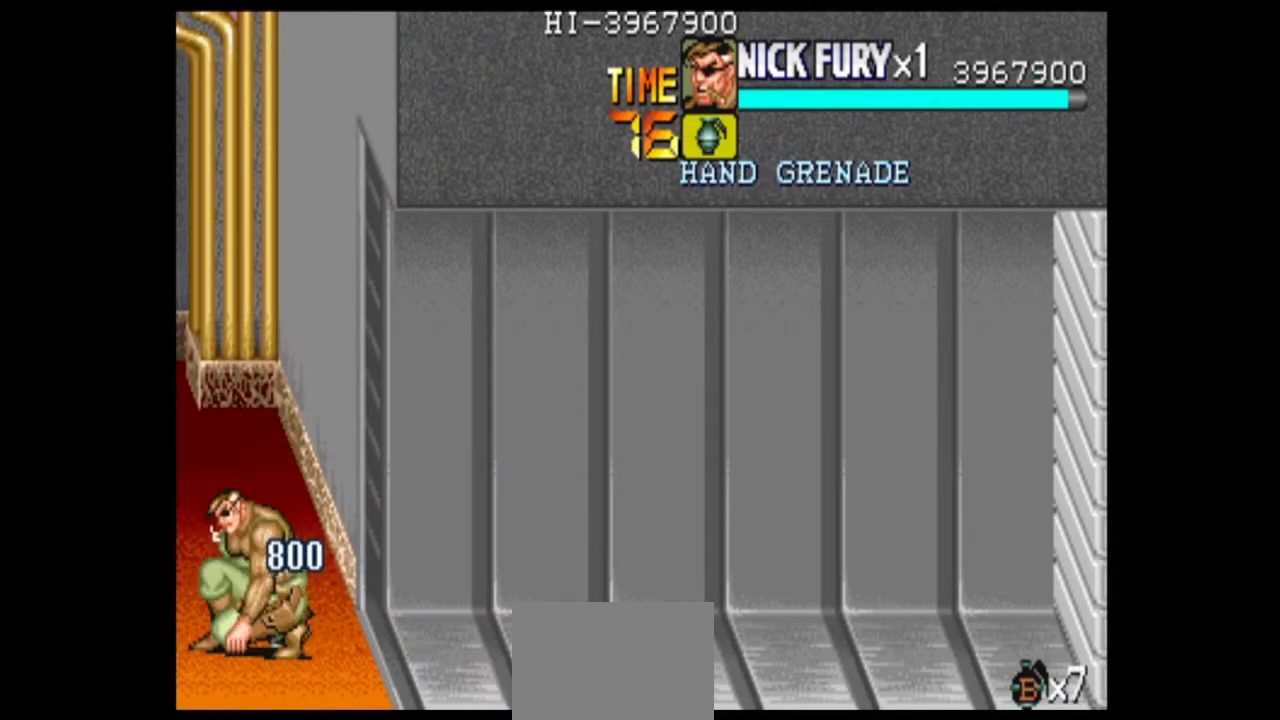
{"dt_ms": 500, "buttons": [], "left_stick": "center", "events": [[42, "B", "up"], [125, "B", "down"], [208, "B", "up"], [375, "left_stick", "up"], [500, "left_stick", "center"]]}
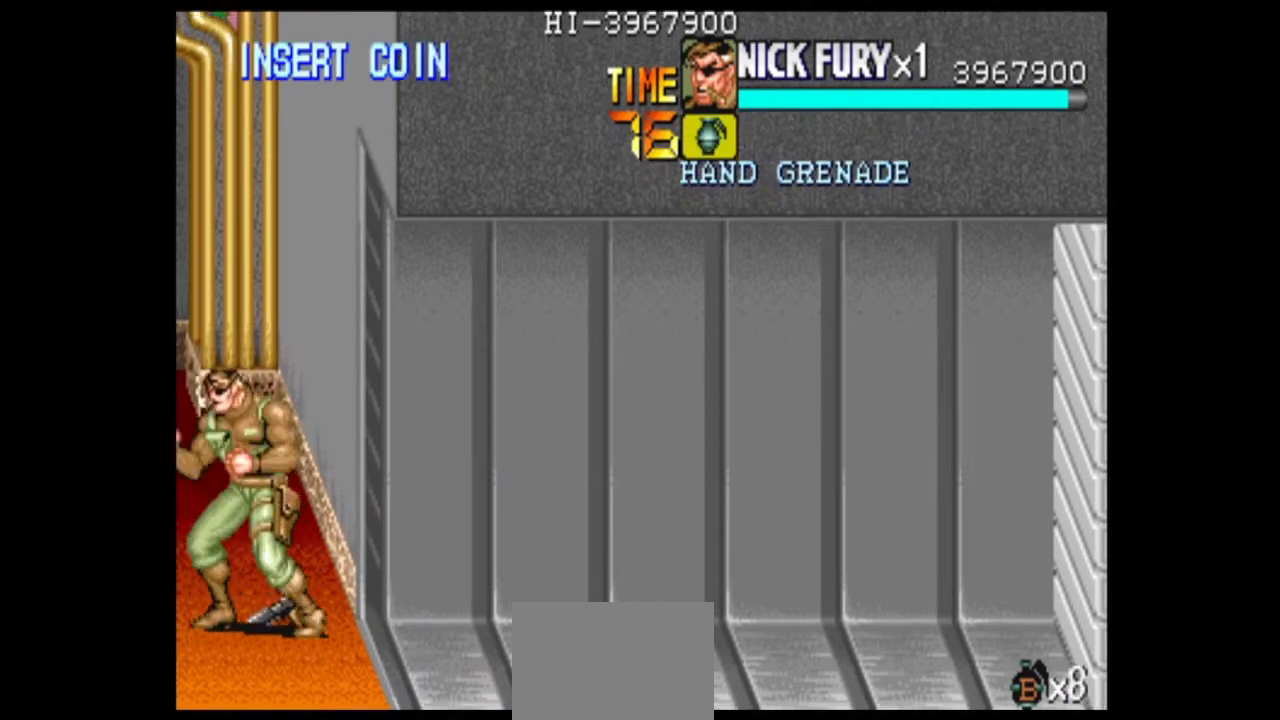
{"dt_ms": 500, "buttons": [], "left_stick": "down-right", "events": [[42, "B", "down"], [125, "B", "up"], [458, "left_stick", "down-right"]]}
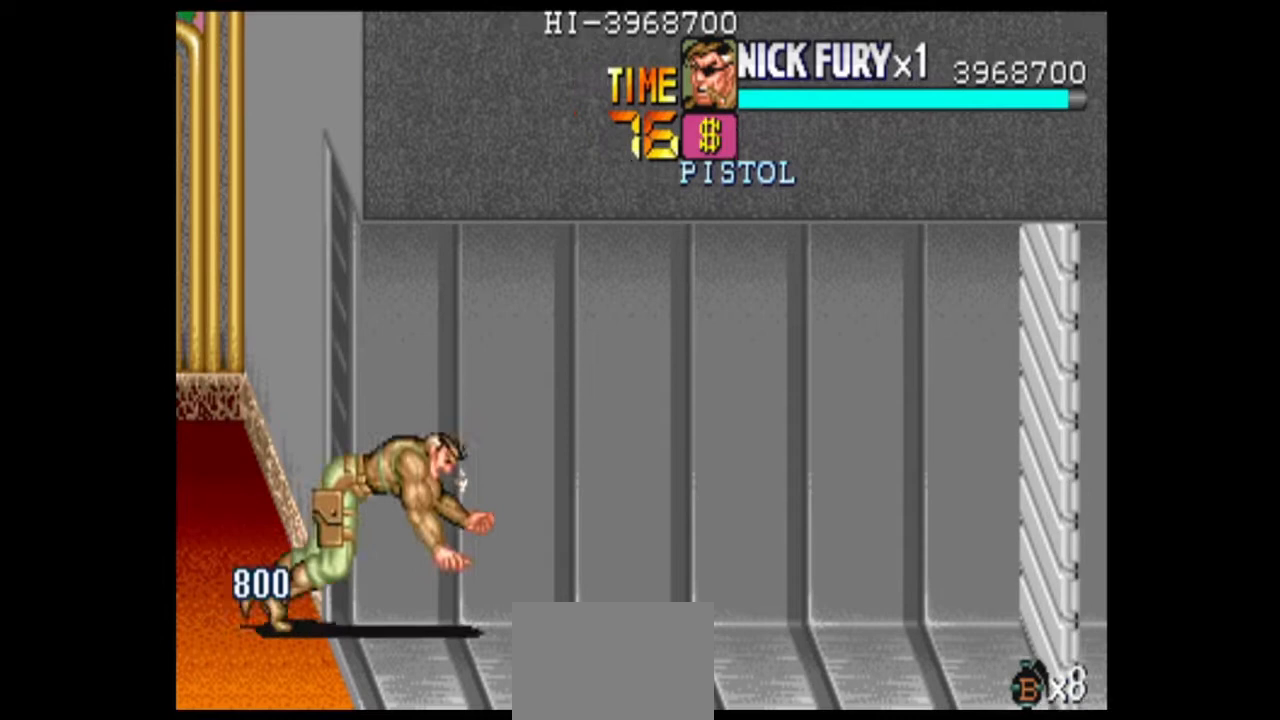
{"dt_ms": 500, "buttons": [], "left_stick": "right", "events": [[458, "left_stick", "right"]]}
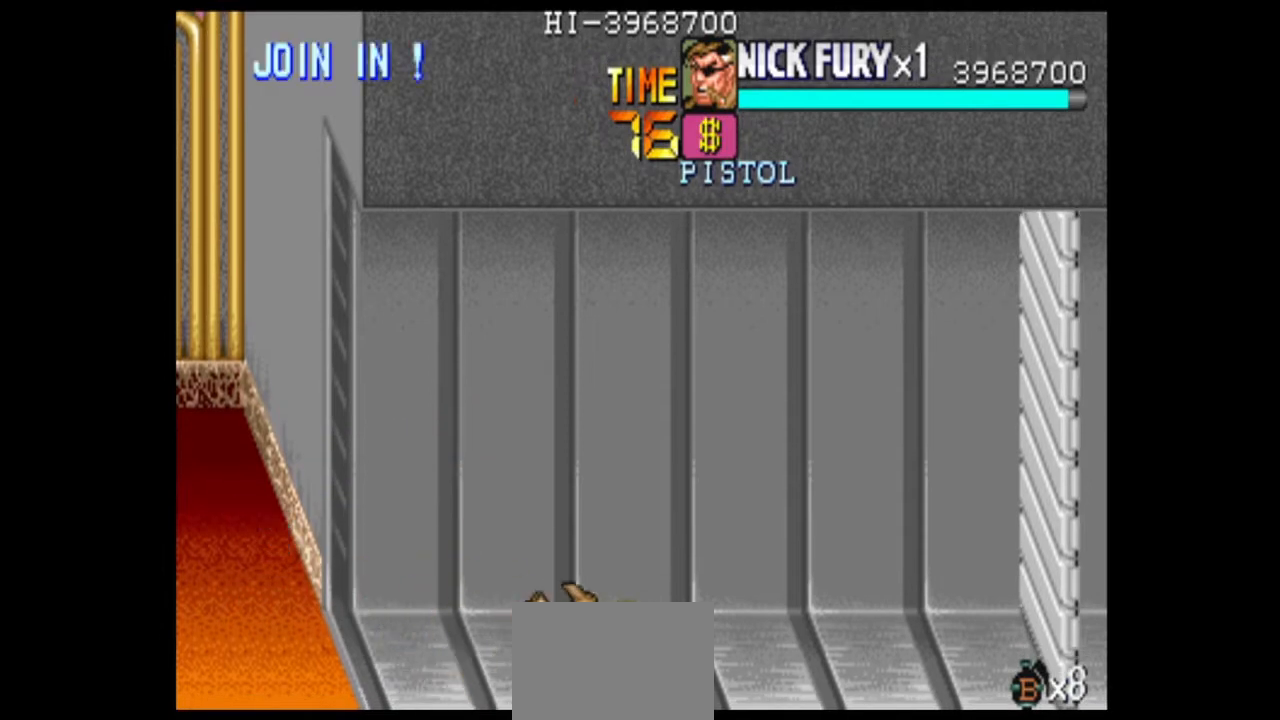
{"dt_ms": 500, "buttons": [], "left_stick": "right", "events": [[125, "X", "down"], [208, "X", "up"]]}
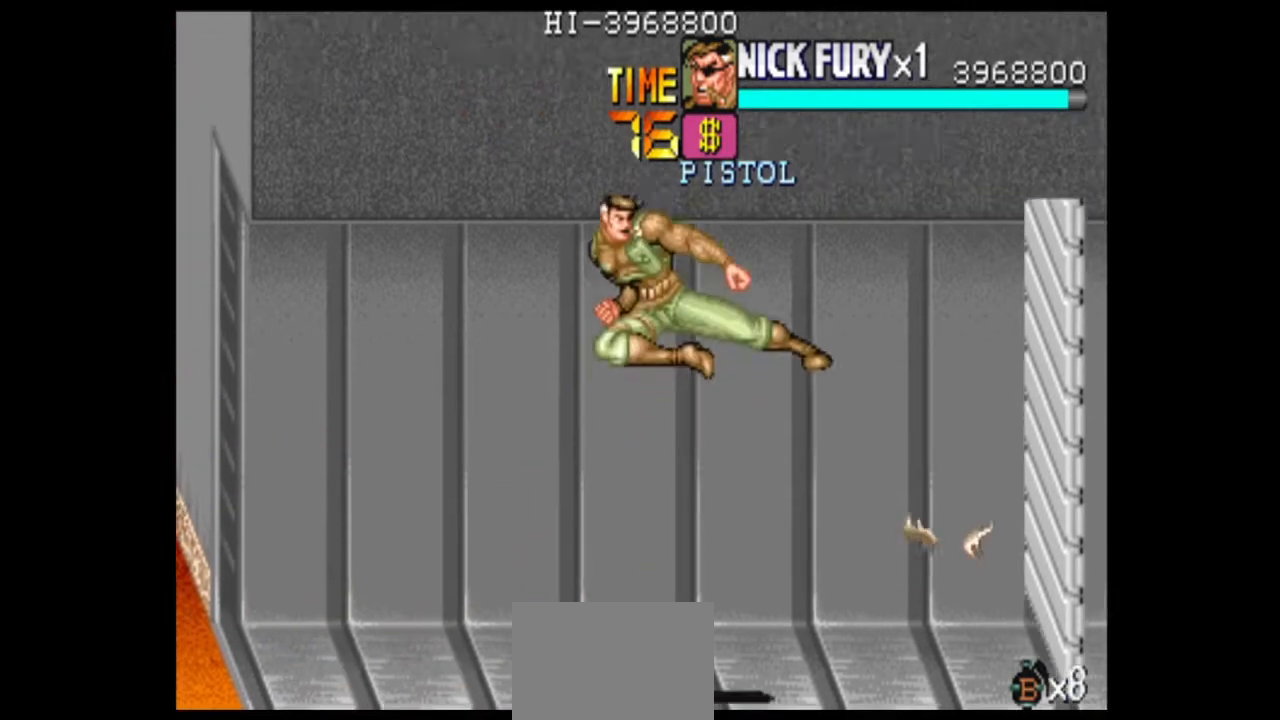
{"dt_ms": 500, "buttons": [], "left_stick": "center", "events": [[83, "left_stick", "center"]]}
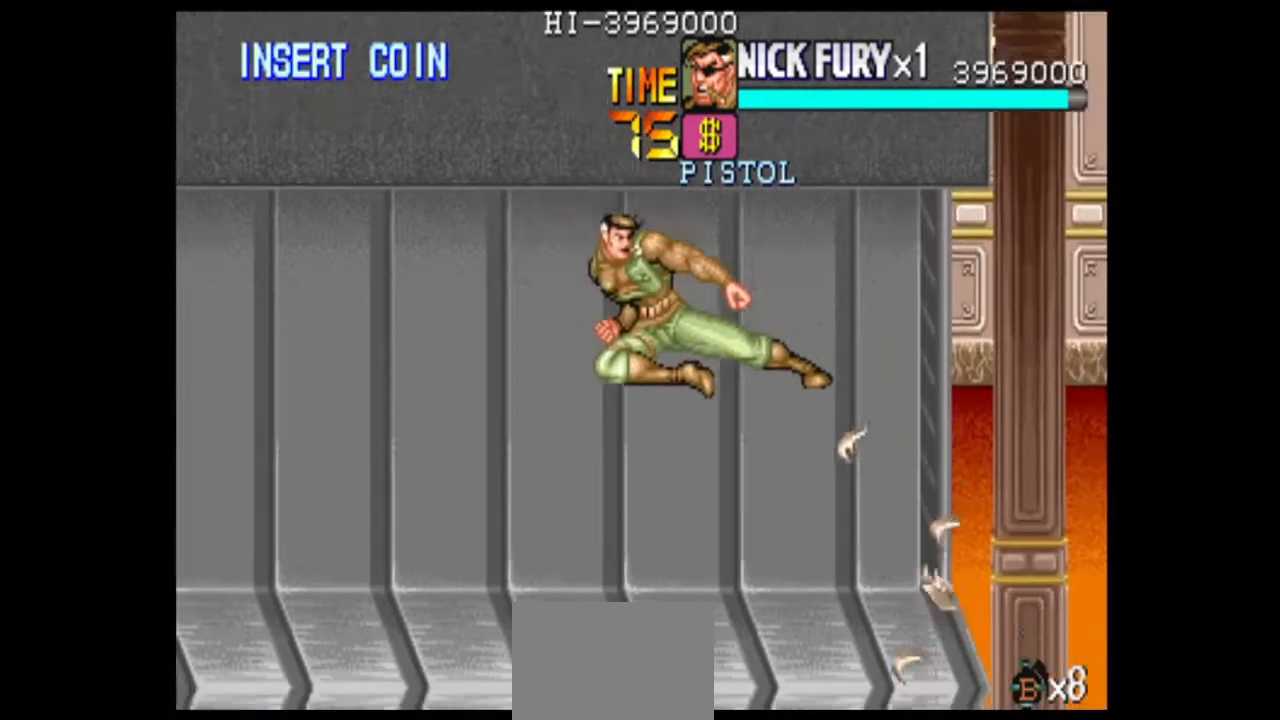
{"dt_ms": 500, "buttons": [], "left_stick": "center", "events": []}
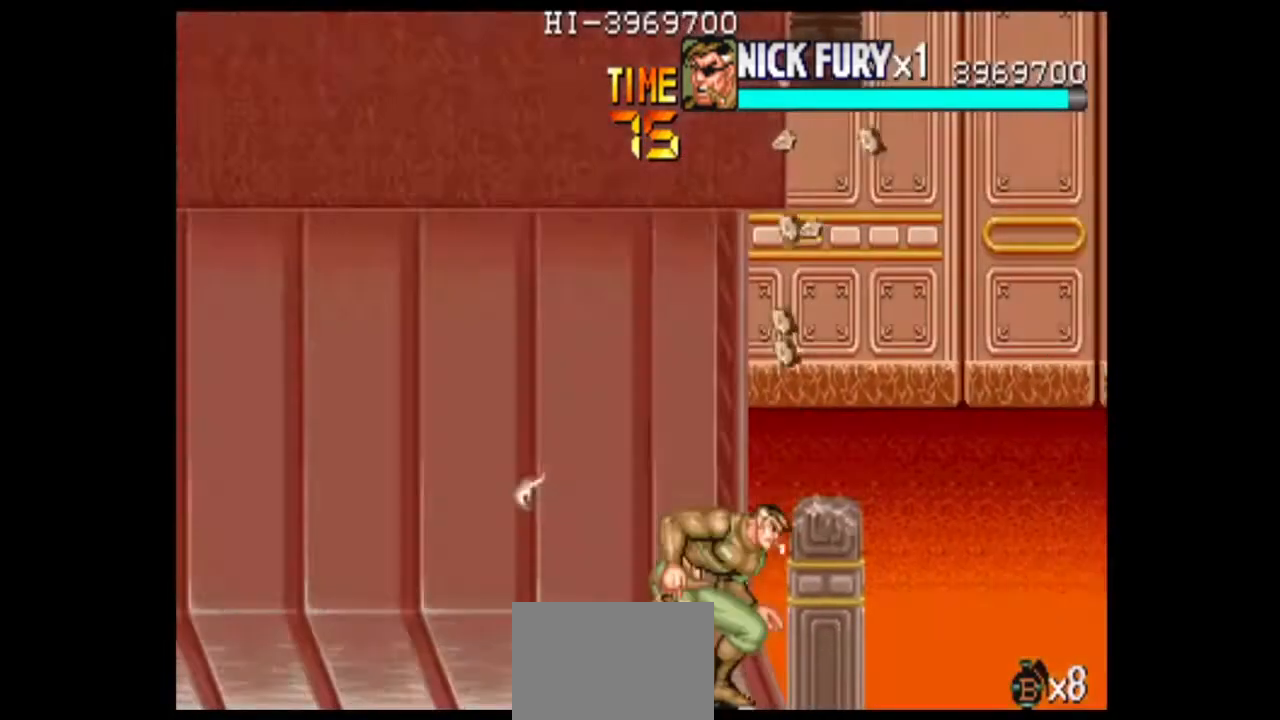
{"dt_ms": 500, "buttons": [], "left_stick": "center", "events": [[42, "left_stick", "down"], [292, "left_stick", "up"], [417, "left_stick", "center"]]}
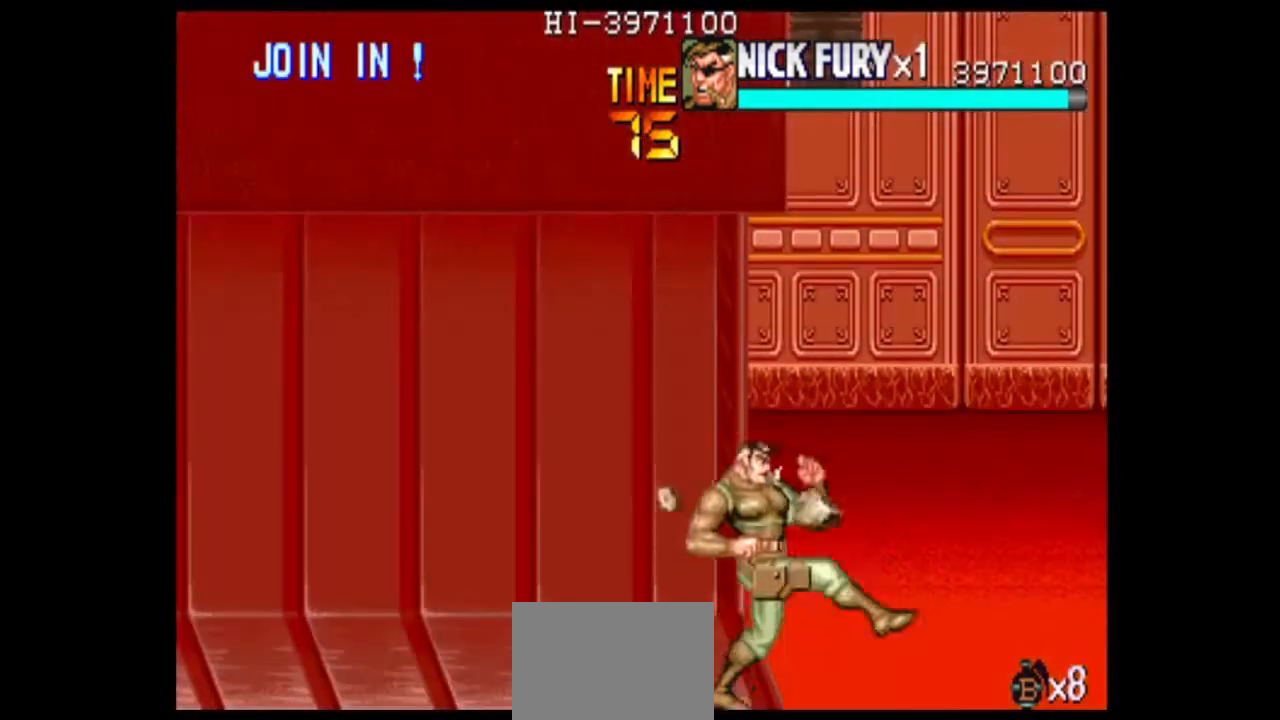
{"dt_ms": 500, "buttons": [], "left_stick": "center", "events": []}